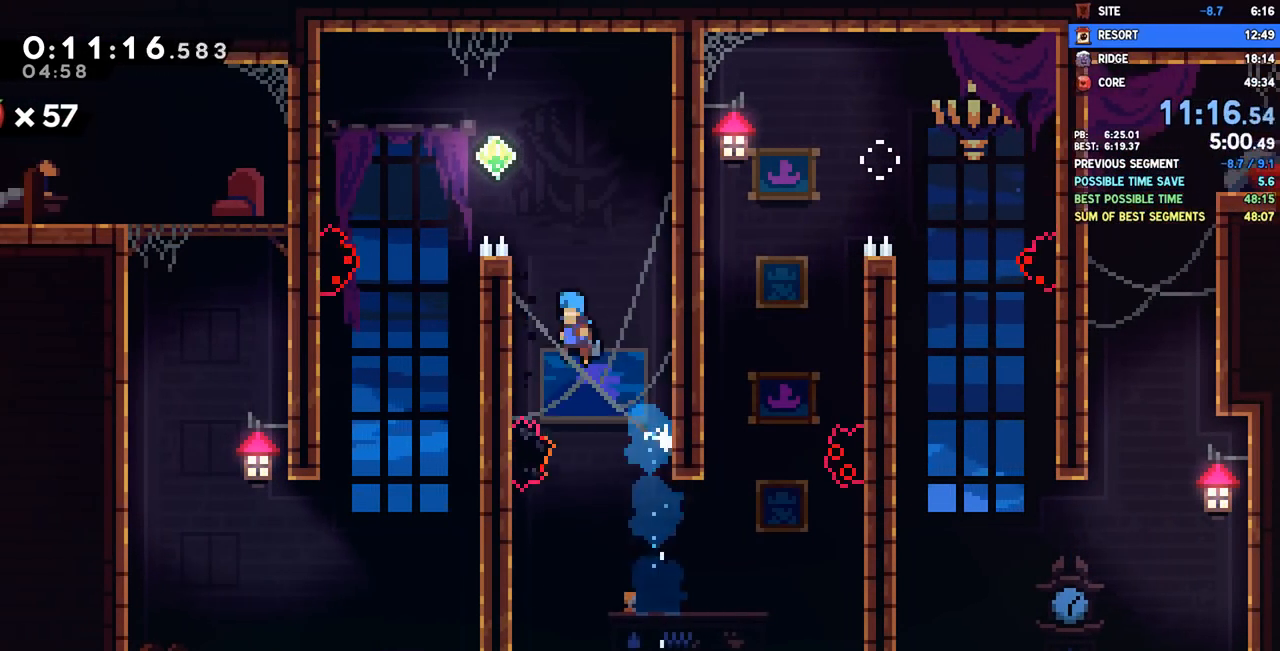
Gameplay with a controller (PlayStation layout); each line is a JSON object with the inputs held at the frame after it. "events" lists button and stick changes between this image and that frame as [ms after this image, input, new state], when the widget could be followed in between. Not read: R1.
{"buttons": ["DPAD_LEFT"], "left_stick": "center", "right_stick": "center", "events": [[100, "CROSS", "up"], [167, "R2", "down"], [183, "CROSS", "down"], [383, "CROSS", "up"], [383, "R2", "up"]]}
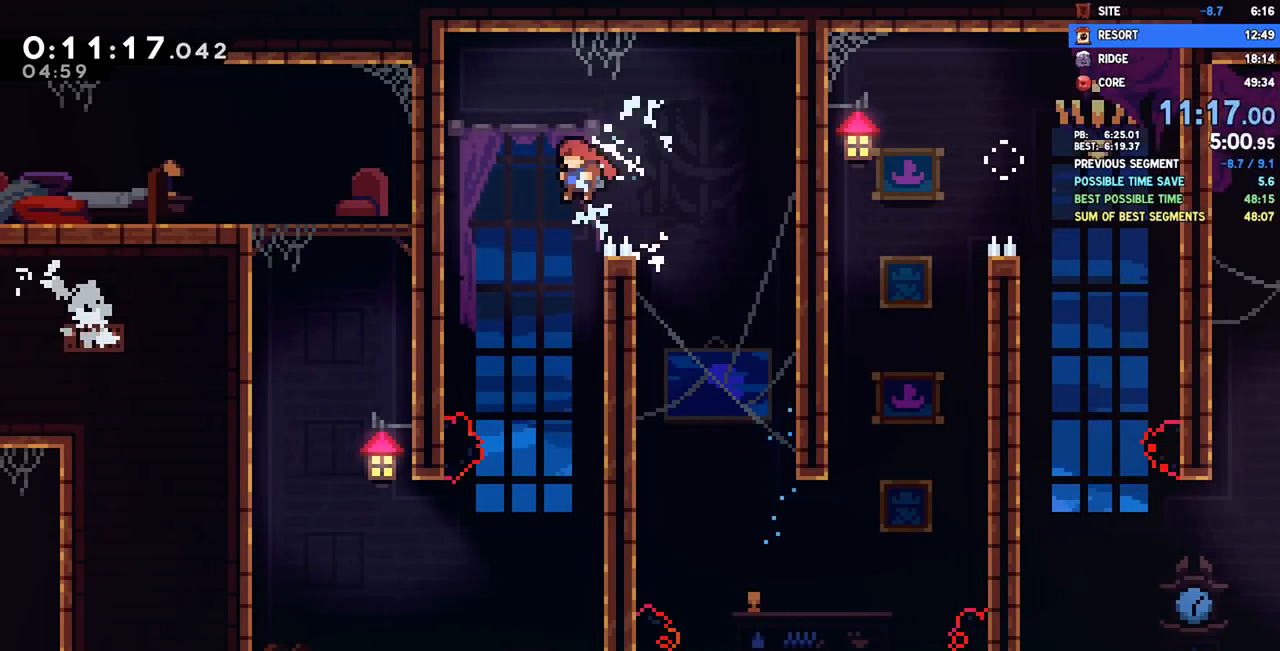
{"buttons": ["DPAD_LEFT"], "left_stick": "center", "right_stick": "center", "events": [[133, "DPAD_LEFT", "up"], [400, "DPAD_LEFT", "down"]]}
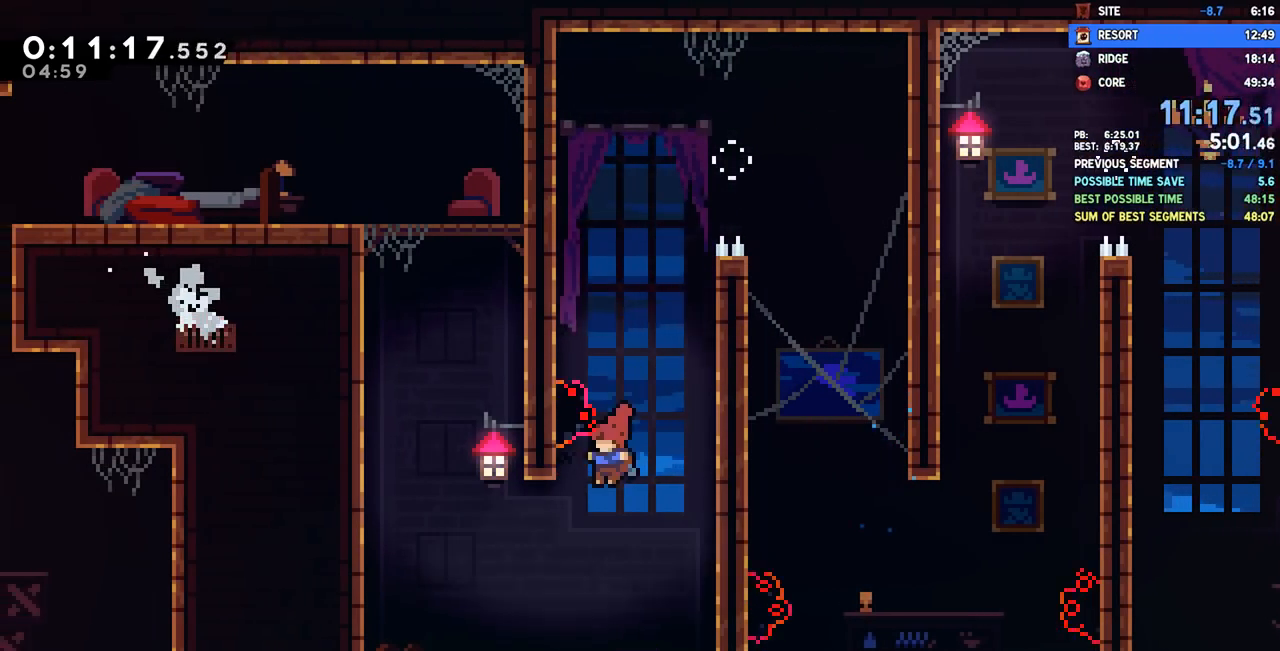
{"buttons": [], "left_stick": "center", "right_stick": "center", "events": [[267, "DPAD_UP", "down"], [283, "DPAD_LEFT", "up"], [300, "SQUARE", "down"], [433, "SQUARE", "up"], [467, "DPAD_UP", "up"]]}
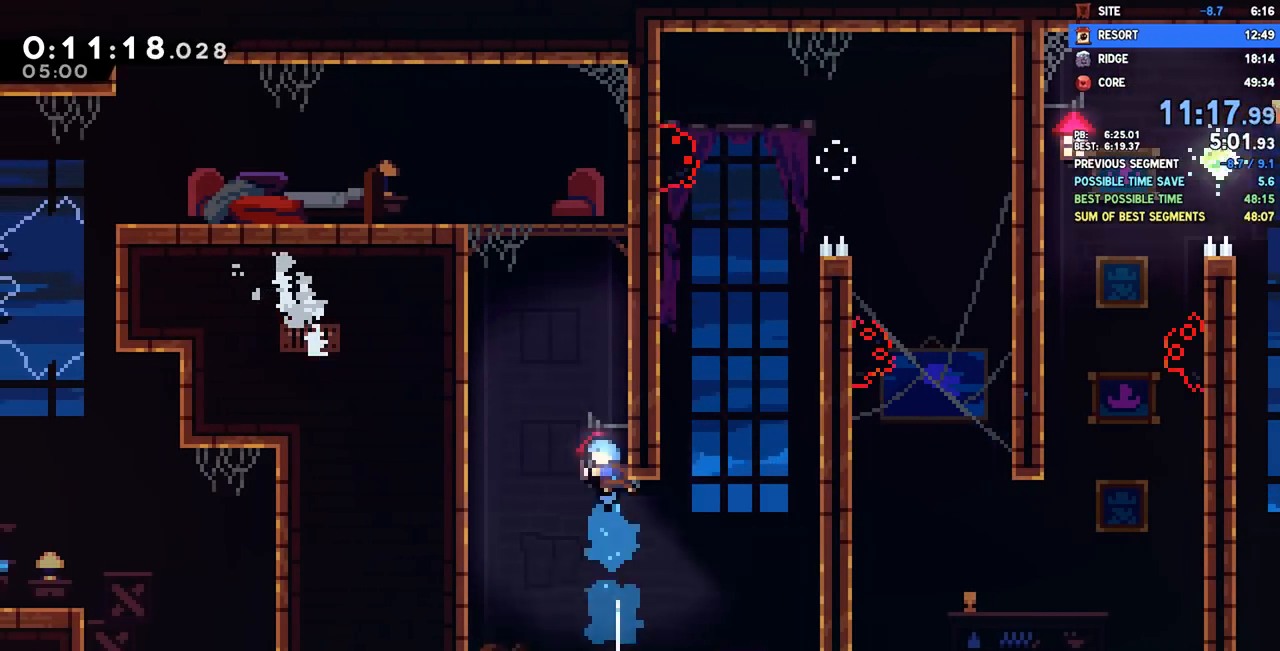
{"buttons": ["DPAD_LEFT"], "left_stick": "center", "right_stick": "center", "events": [[67, "CROSS", "down"], [217, "DPAD_LEFT", "down"], [300, "CROSS", "up"], [317, "R2", "down"], [350, "CROSS", "down"], [483, "CROSS", "up"], [483, "R2", "up"]]}
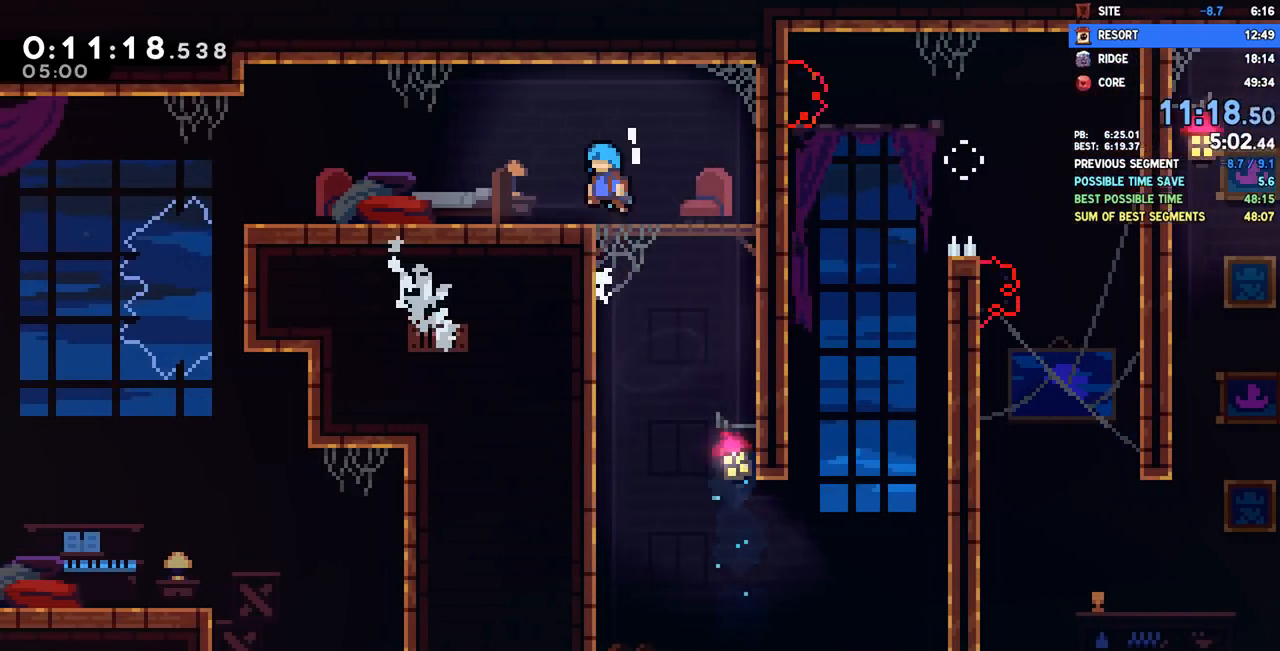
{"buttons": [], "left_stick": "center", "right_stick": "center", "events": [[267, "DPAD_LEFT", "up"], [333, "L1", "down"], [400, "L1", "up"]]}
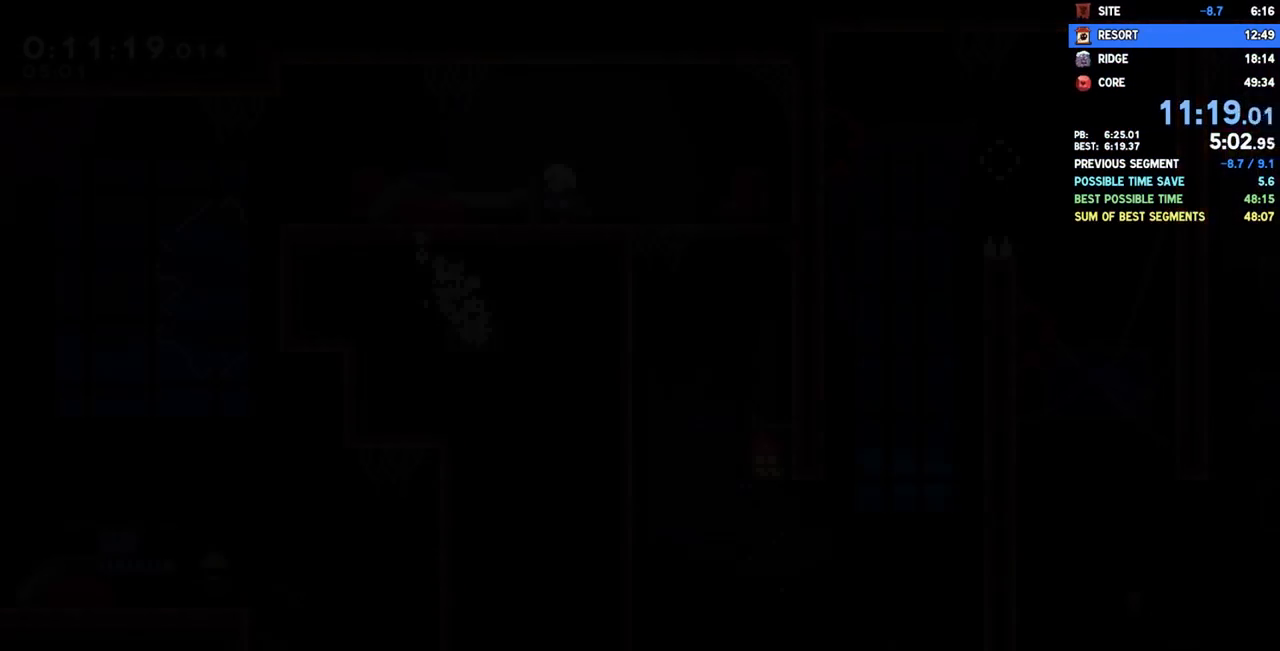
{"buttons": ["CROSS", "SQUARE", "DPAD_DOWN", "DPAD_RIGHT"], "left_stick": "center", "right_stick": "center", "events": [[317, "DPAD_DOWN", "down"], [317, "DPAD_RIGHT", "down"], [450, "SQUARE", "down"], [483, "CROSS", "down"]]}
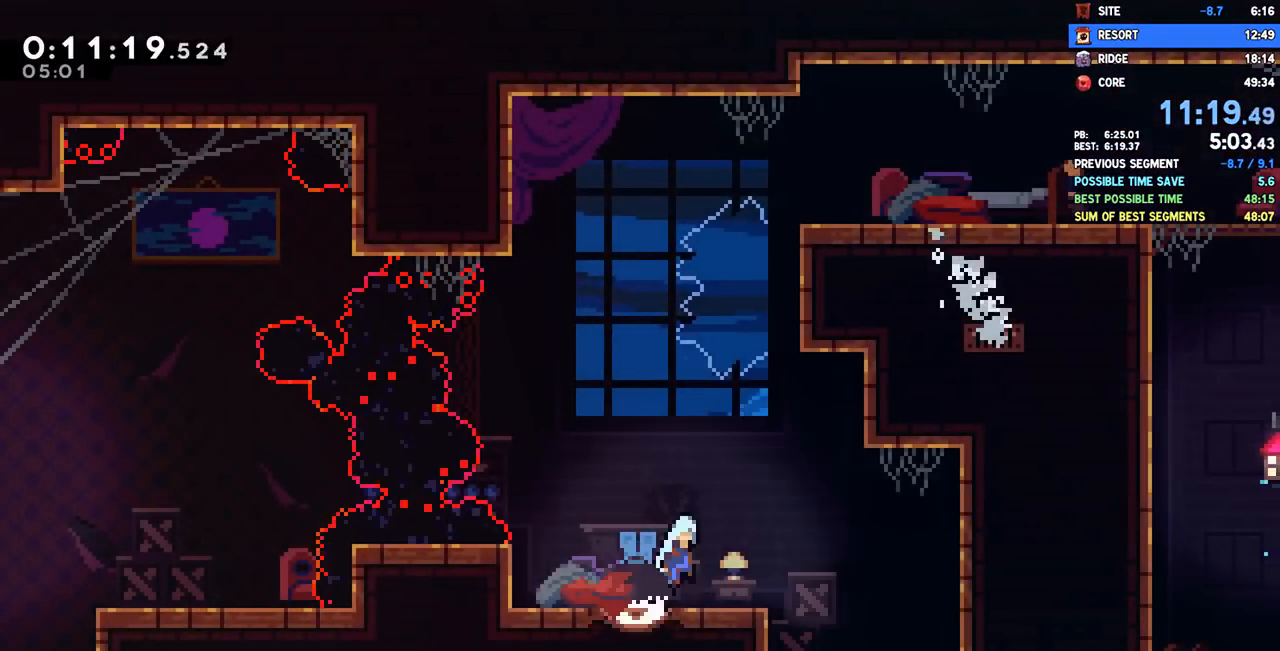
{"buttons": [], "left_stick": "center", "right_stick": "center", "events": [[17, "SQUARE", "up"], [50, "CROSS", "up"], [317, "DPAD_RIGHT", "up"], [350, "DPAD_DOWN", "up"]]}
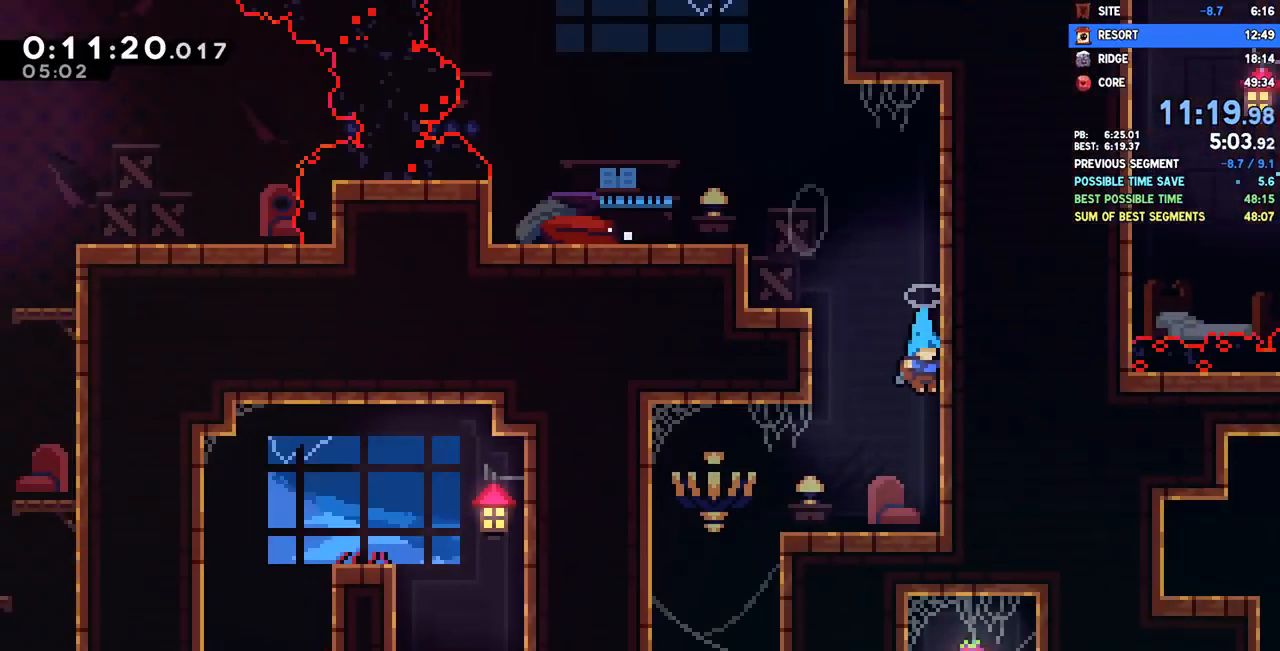
{"buttons": ["SQUARE", "DPAD_DOWN", "DPAD_LEFT"], "left_stick": "center", "right_stick": "center", "events": [[433, "DPAD_LEFT", "down"], [450, "DPAD_DOWN", "down"], [500, "SQUARE", "down"]]}
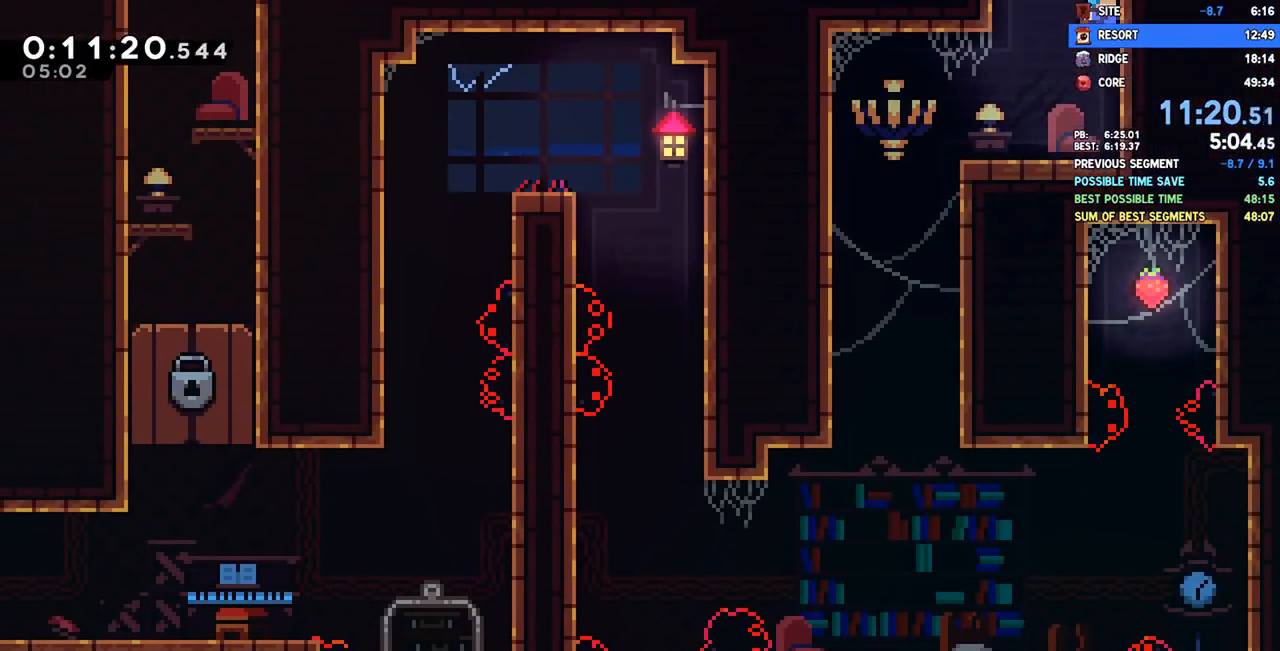
{"buttons": [], "left_stick": "center", "right_stick": "center", "events": [[133, "SQUARE", "up"], [167, "DPAD_DOWN", "up"], [433, "DPAD_LEFT", "up"]]}
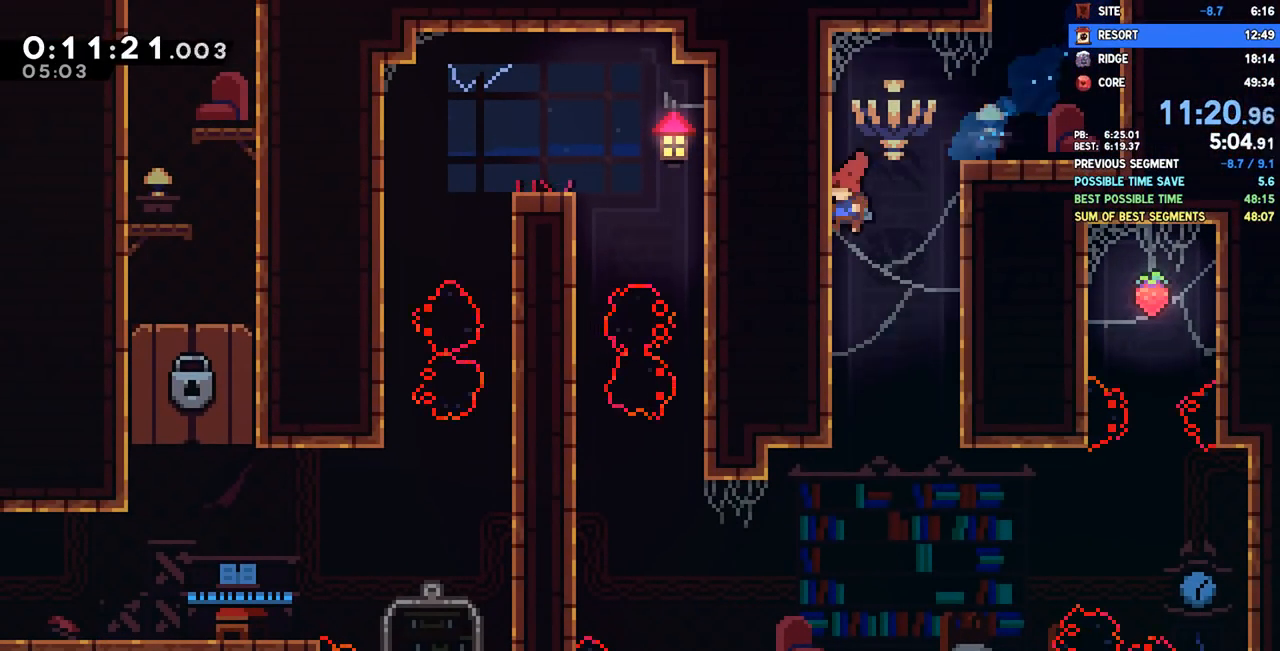
{"buttons": ["DPAD_DOWN", "DPAD_RIGHT"], "left_stick": "center", "right_stick": "center", "events": [[283, "DPAD_DOWN", "down"], [283, "DPAD_RIGHT", "down"], [400, "SQUARE", "down"], [467, "SQUARE", "up"]]}
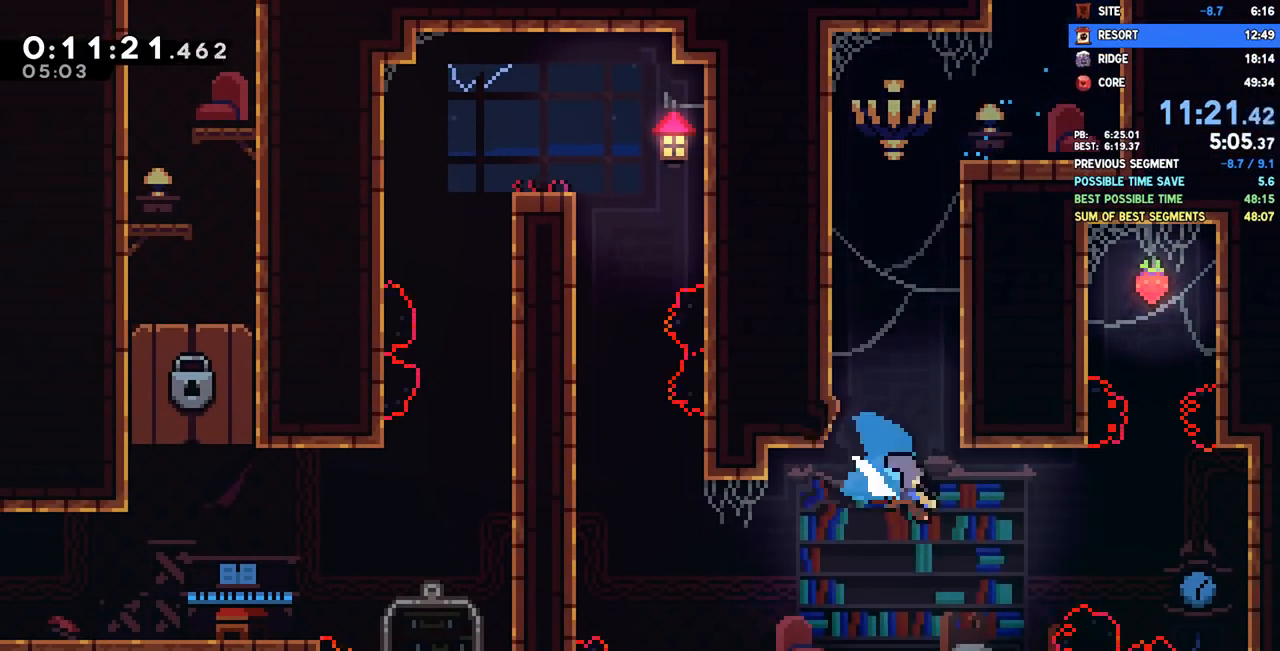
{"buttons": ["DPAD_RIGHT"], "left_stick": "center", "right_stick": "center", "events": [[133, "DPAD_DOWN", "up"], [283, "CROSS", "down"], [500, "CROSS", "up"]]}
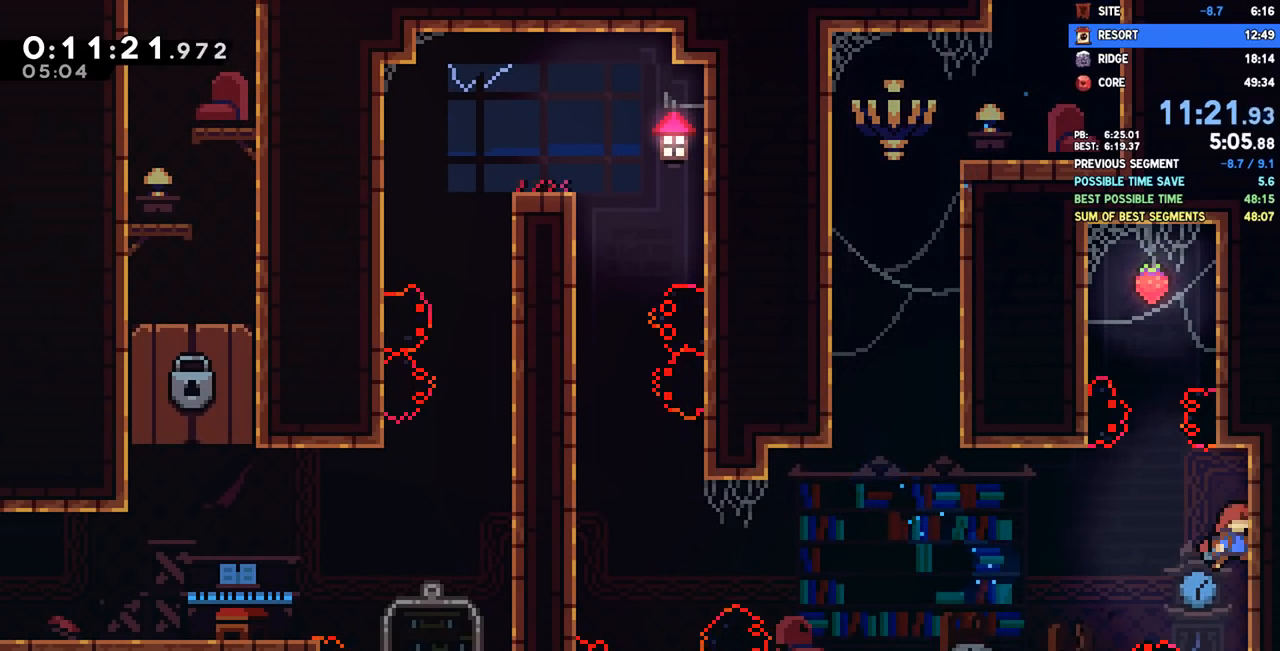
{"buttons": ["DPAD_DOWN"], "left_stick": "center", "right_stick": "center"}
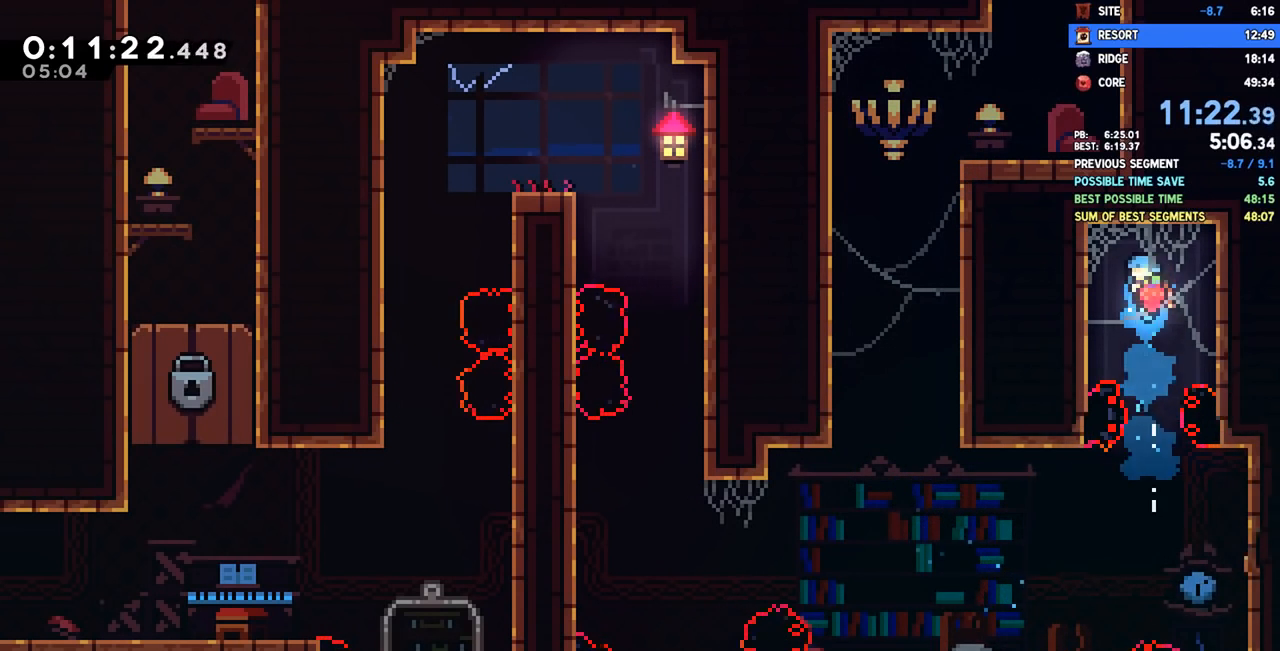
{"buttons": ["DPAD_DOWN", "DPAD_RIGHT"], "left_stick": "center", "right_stick": "center", "events": [[450, "DPAD_RIGHT", "down"]]}
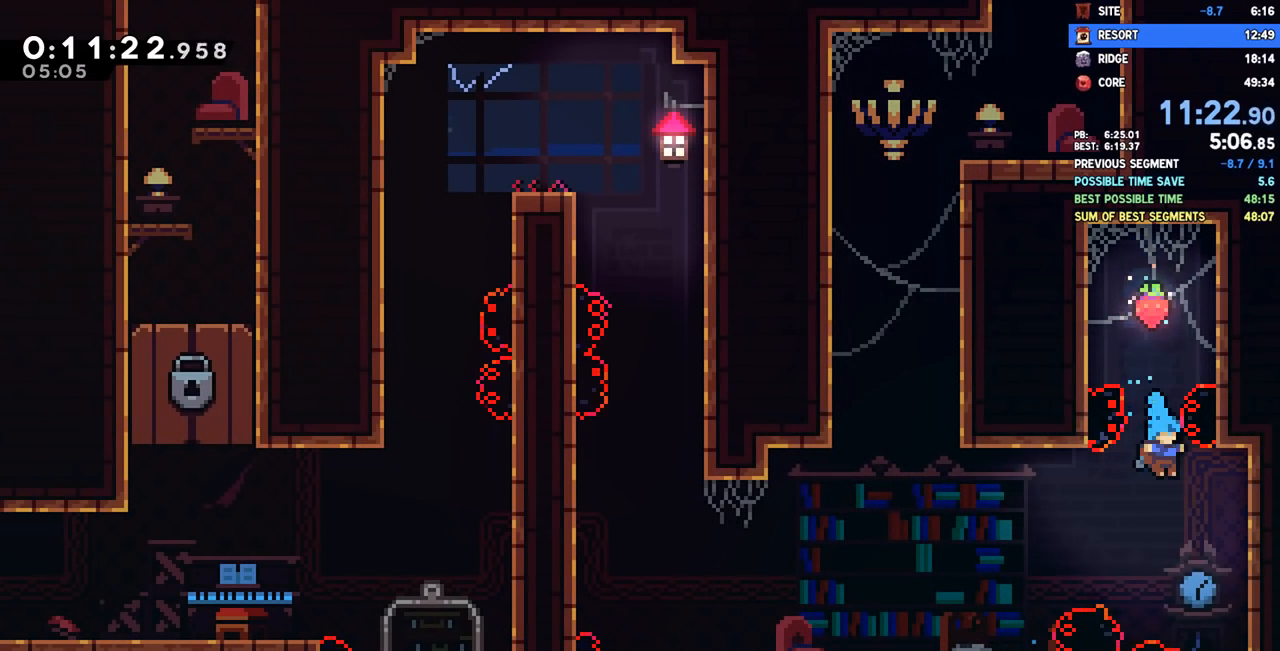
{"buttons": ["DPAD_LEFT"], "left_stick": "center", "right_stick": "center", "events": [[200, "CROSS", "down"], [200, "DPAD_DOWN", "up"], [200, "DPAD_RIGHT", "up"], [217, "DPAD_DOWN", "down"], [233, "DPAD_DOWN", "up"], [233, "DPAD_LEFT", "down"], [500, "CROSS", "up"]]}
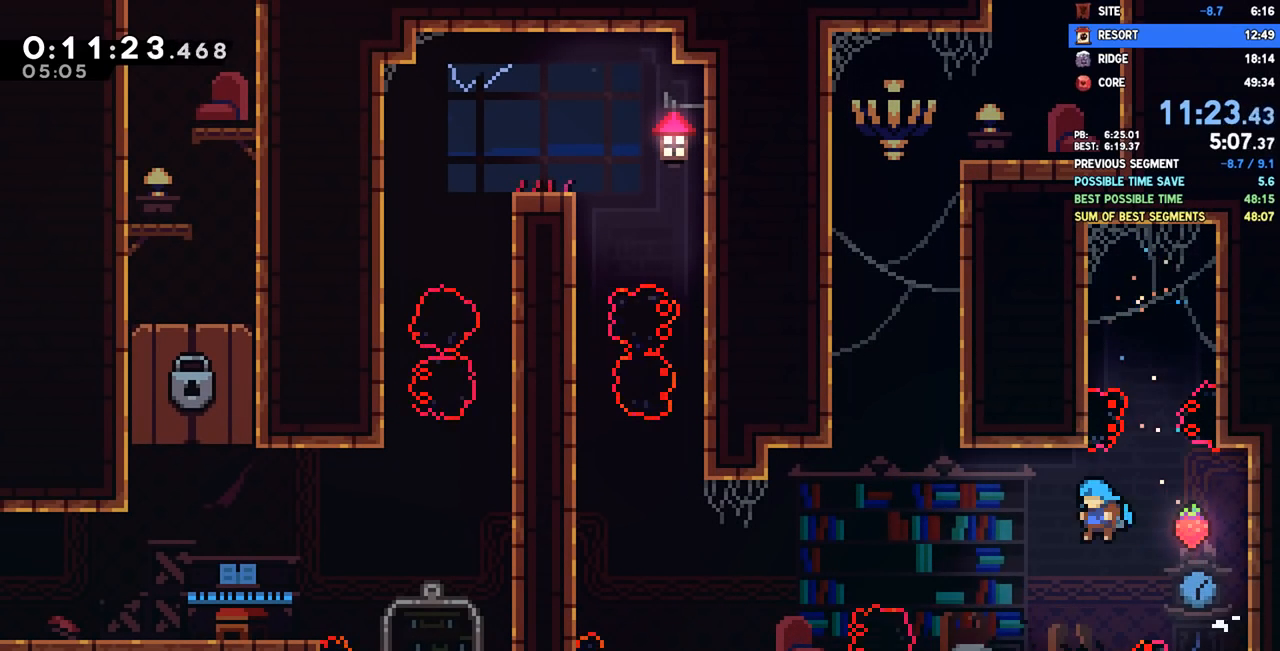
{"buttons": ["DPAD_LEFT"], "left_stick": "center", "right_stick": "center", "events": [[217, "DPAD_LEFT", "up"], [317, "DPAD_LEFT", "down"], [333, "SQUARE", "down"], [450, "SQUARE", "up"]]}
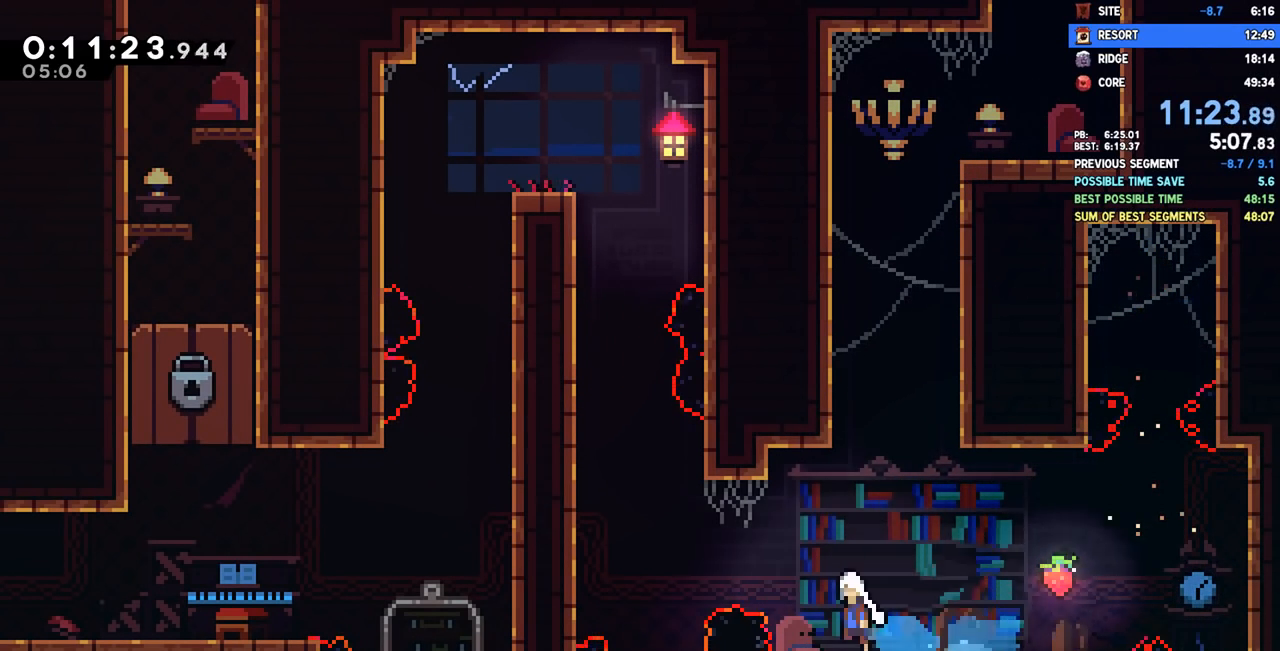
{"buttons": ["CROSS", "DPAD_LEFT"], "left_stick": "center", "right_stick": "center", "events": [[17, "CROSS", "down"], [183, "CROSS", "up"], [200, "DPAD_LEFT", "up"], [200, "DPAD_UP", "down"], [233, "SQUARE", "down"], [300, "SQUARE", "up"], [350, "DPAD_LEFT", "down"], [350, "DPAD_UP", "up"], [367, "CROSS", "down"]]}
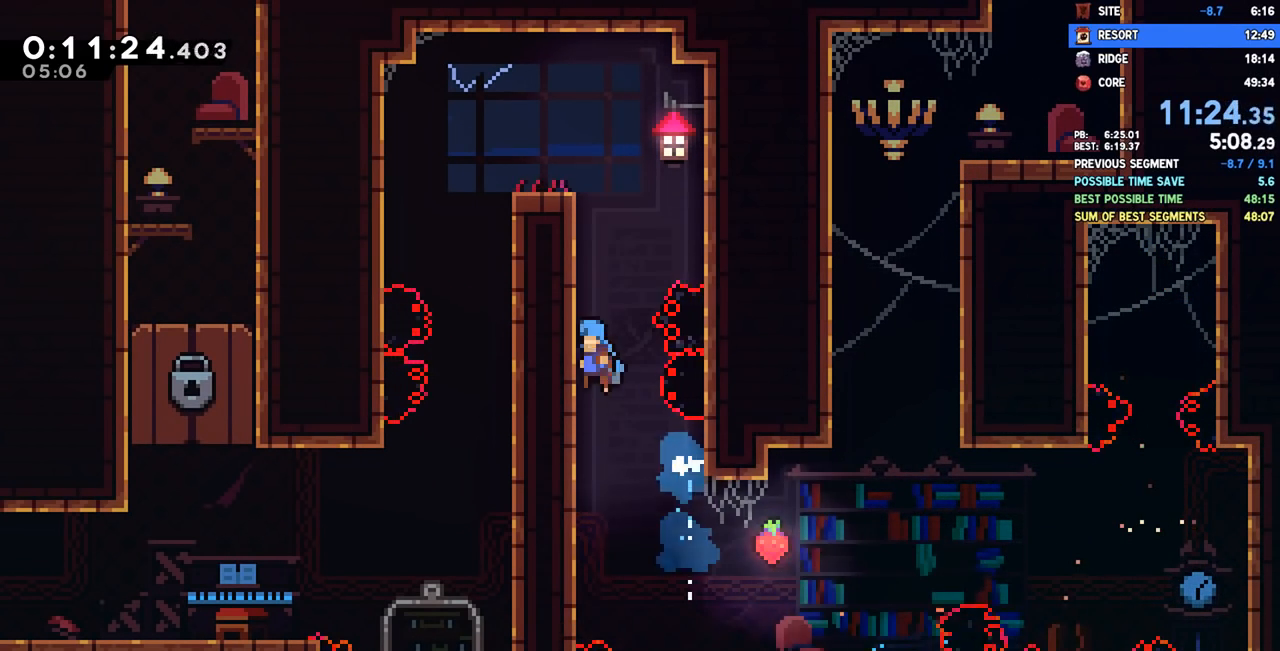
{"buttons": ["CROSS", "DPAD_LEFT"], "left_stick": "center", "right_stick": "center", "events": [[83, "CROSS", "up"], [100, "R2", "down"], [117, "CROSS", "down"], [267, "CROSS", "up"], [300, "CROSS", "down"], [483, "R2", "up"]]}
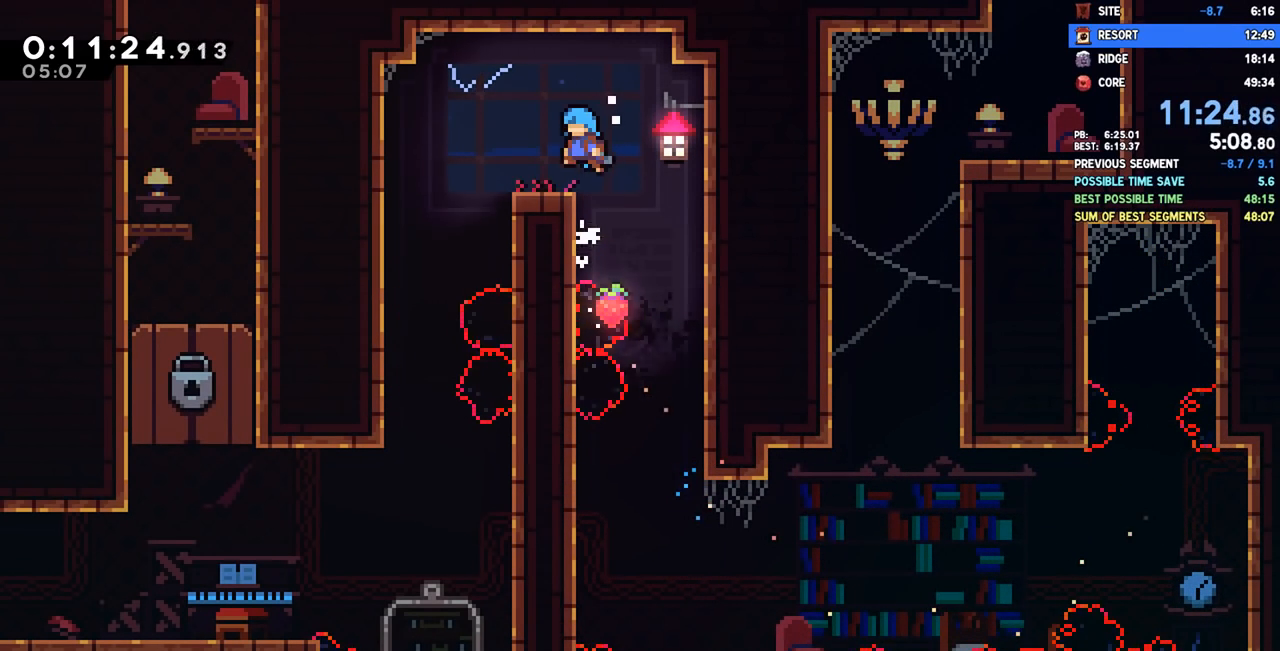
{"buttons": ["DPAD_DOWN"], "left_stick": "center", "right_stick": "center", "events": [[17, "CROSS", "up"], [417, "DPAD_DOWN", "down"], [450, "DPAD_LEFT", "up"]]}
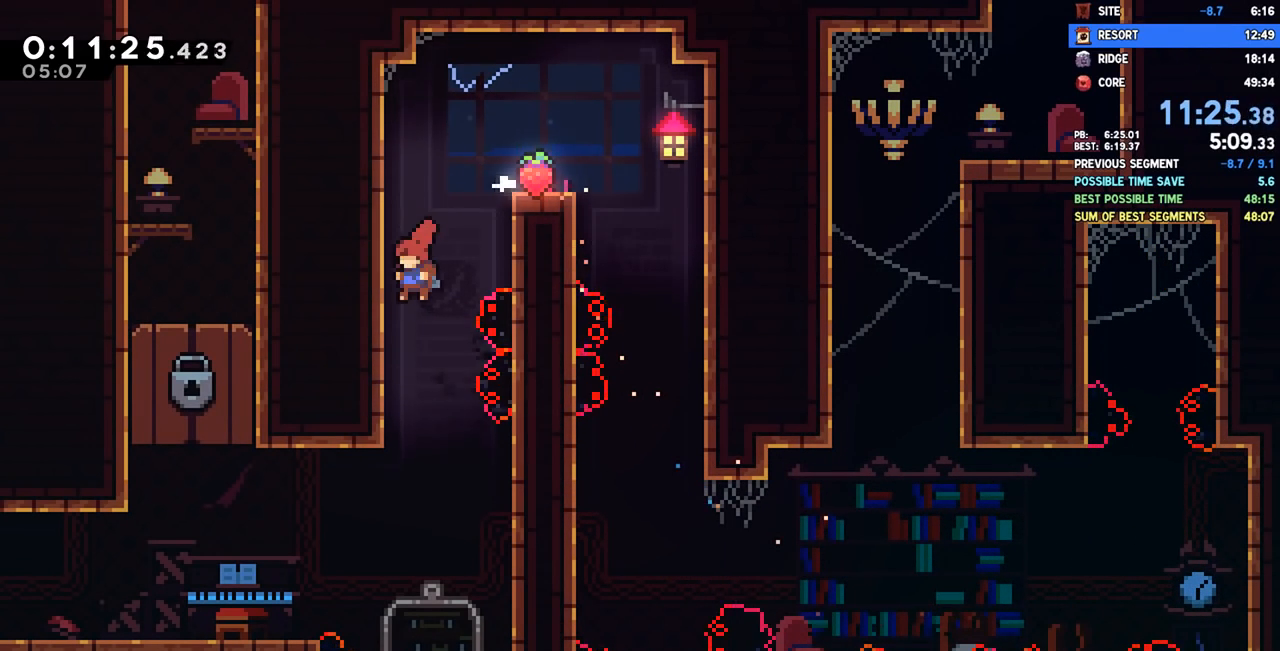
{"buttons": ["DPAD_DOWN", "DPAD_LEFT"], "left_stick": "center", "right_stick": "center", "events": [[183, "DPAD_LEFT", "down"], [267, "SQUARE", "down"], [400, "SQUARE", "up"]]}
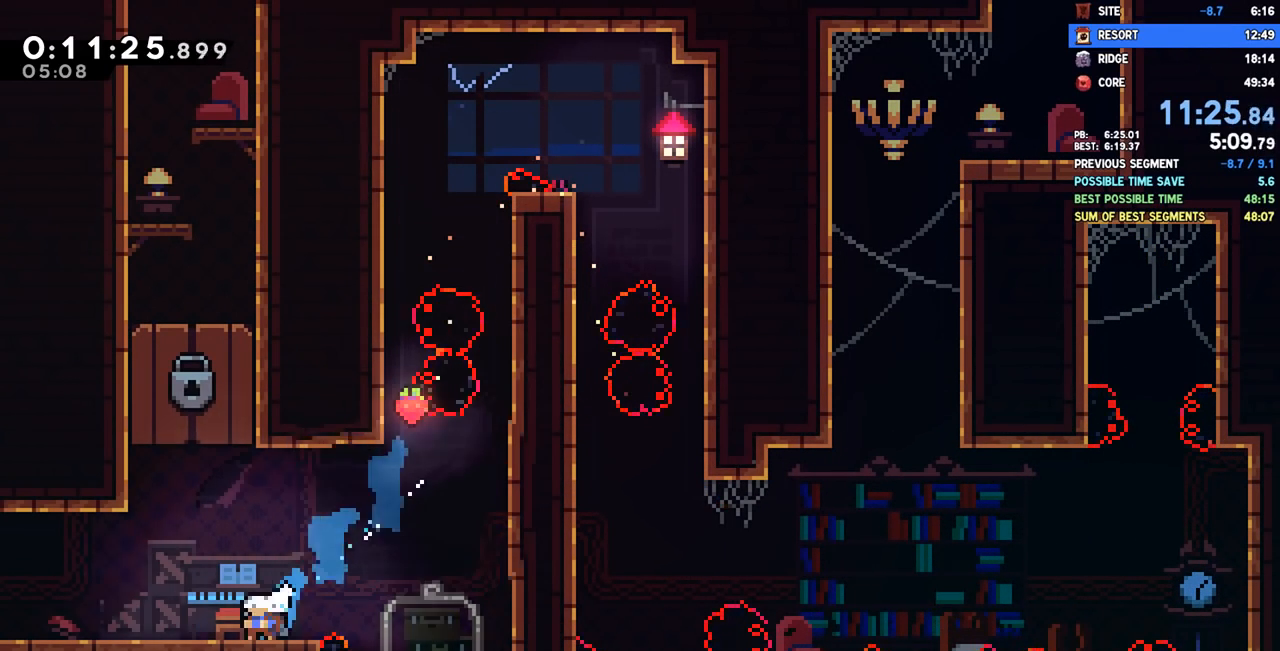
{"buttons": ["DPAD_DOWN", "DPAD_LEFT"], "left_stick": "center", "right_stick": "center", "events": [[83, "SQUARE", "down"], [167, "SQUARE", "up"], [250, "CROSS", "down"], [283, "CROSS", "up"]]}
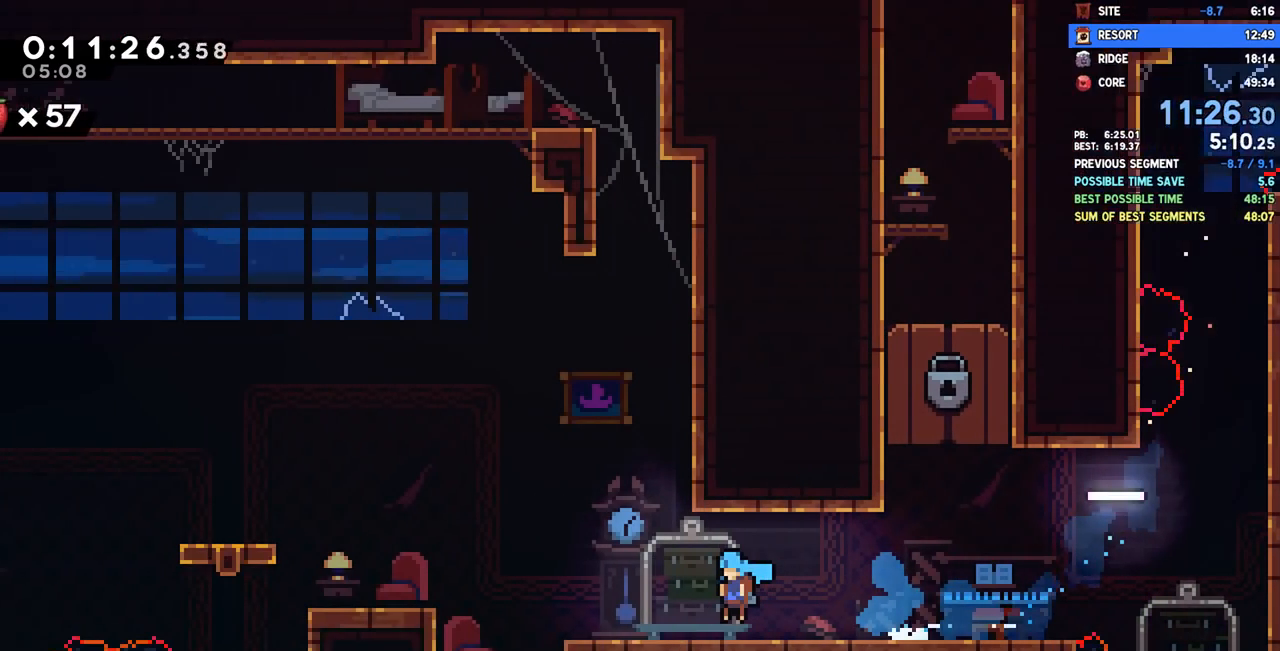
{"buttons": ["DPAD_LEFT"], "left_stick": "center", "right_stick": "center", "events": [[467, "DPAD_DOWN", "up"]]}
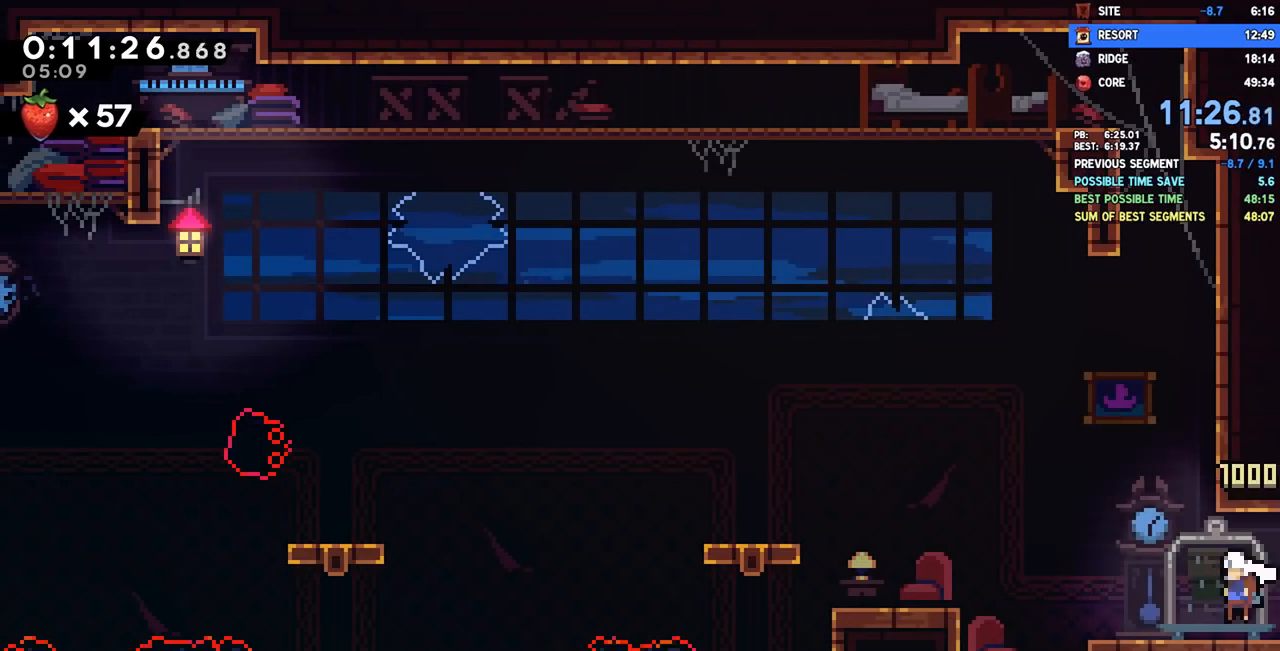
{"buttons": ["CROSS", "DPAD_LEFT"], "left_stick": "center", "right_stick": "center", "events": [[50, "CROSS", "down"], [150, "DPAD_DOWN", "down"], [183, "CROSS", "up"], [250, "SQUARE", "down"], [350, "SQUARE", "up"], [417, "DPAD_DOWN", "up"], [433, "CROSS", "down"]]}
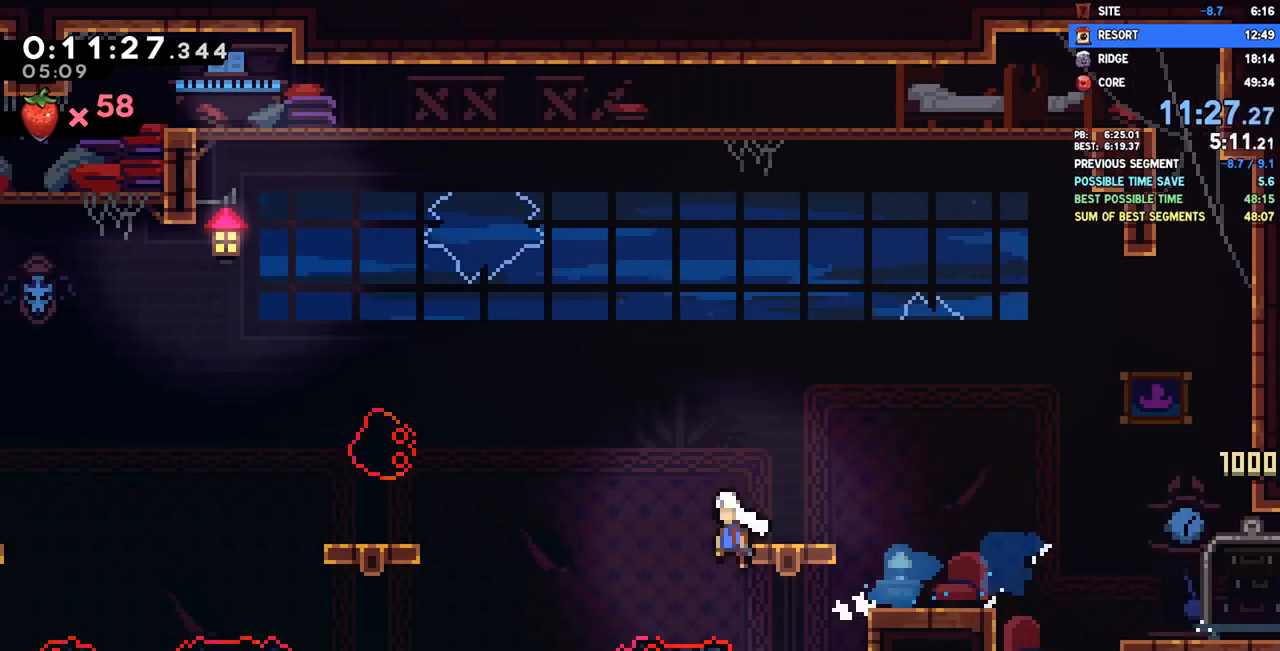
{"buttons": ["DPAD_DOWN", "DPAD_LEFT"], "left_stick": "center", "right_stick": "center", "events": [[183, "CROSS", "up"], [217, "L1", "down"], [233, "SQUARE", "down"], [267, "L1", "up"], [350, "SQUARE", "up"], [400, "DPAD_DOWN", "down"]]}
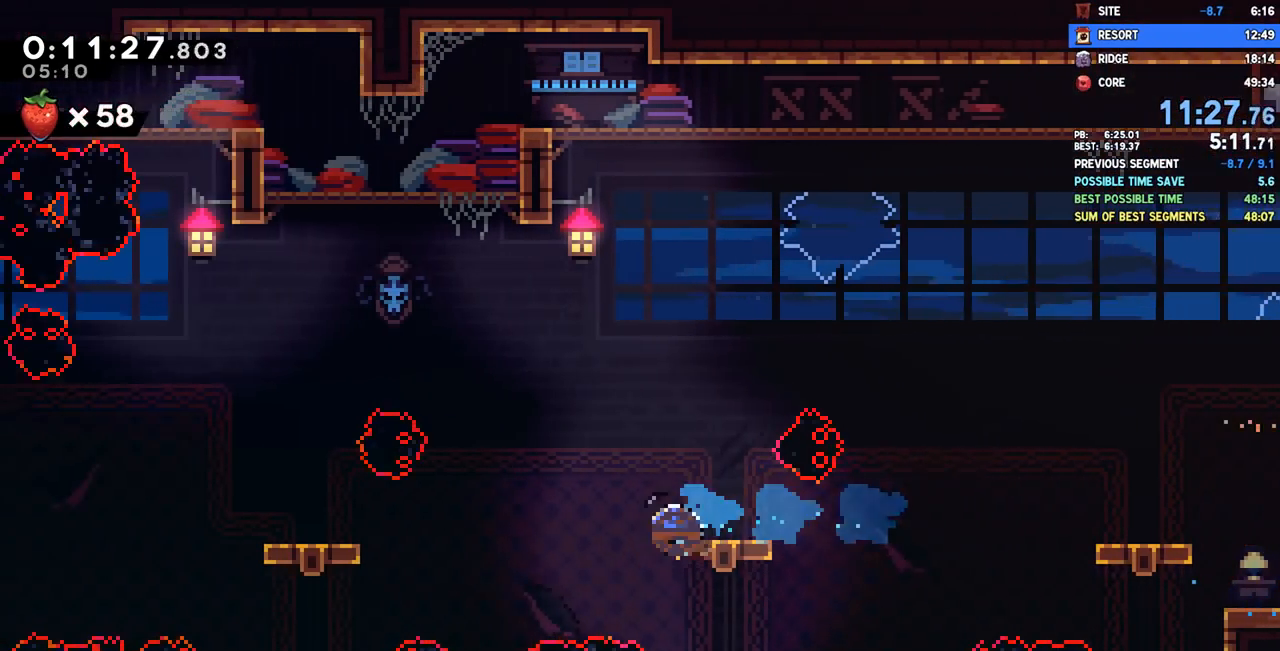
{"buttons": ["DPAD_DOWN", "DPAD_LEFT"], "left_stick": "center", "right_stick": "center", "events": [[17, "SQUARE", "down"], [100, "SQUARE", "up"], [200, "CROSS", "down"], [267, "CROSS", "up"]]}
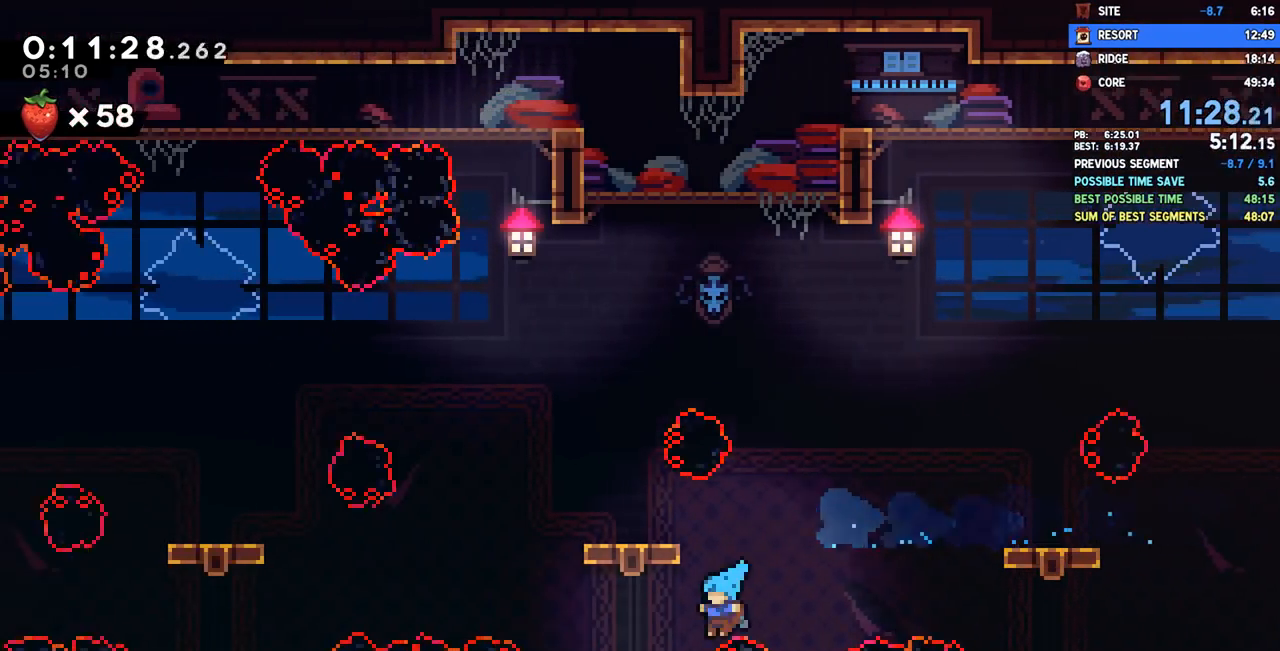
{"buttons": ["CROSS"], "left_stick": "center", "right_stick": "center", "events": [[17, "DPAD_DOWN", "up"], [50, "DPAD_LEFT", "up"], [83, "DPAD_LEFT", "down"], [133, "CROSS", "down"], [183, "CROSS", "up"], [183, "DPAD_LEFT", "up"], [233, "CROSS", "down"], [317, "CROSS", "up"], [367, "CROSS", "down"], [467, "CROSS", "up"], [500, "CROSS", "down"]]}
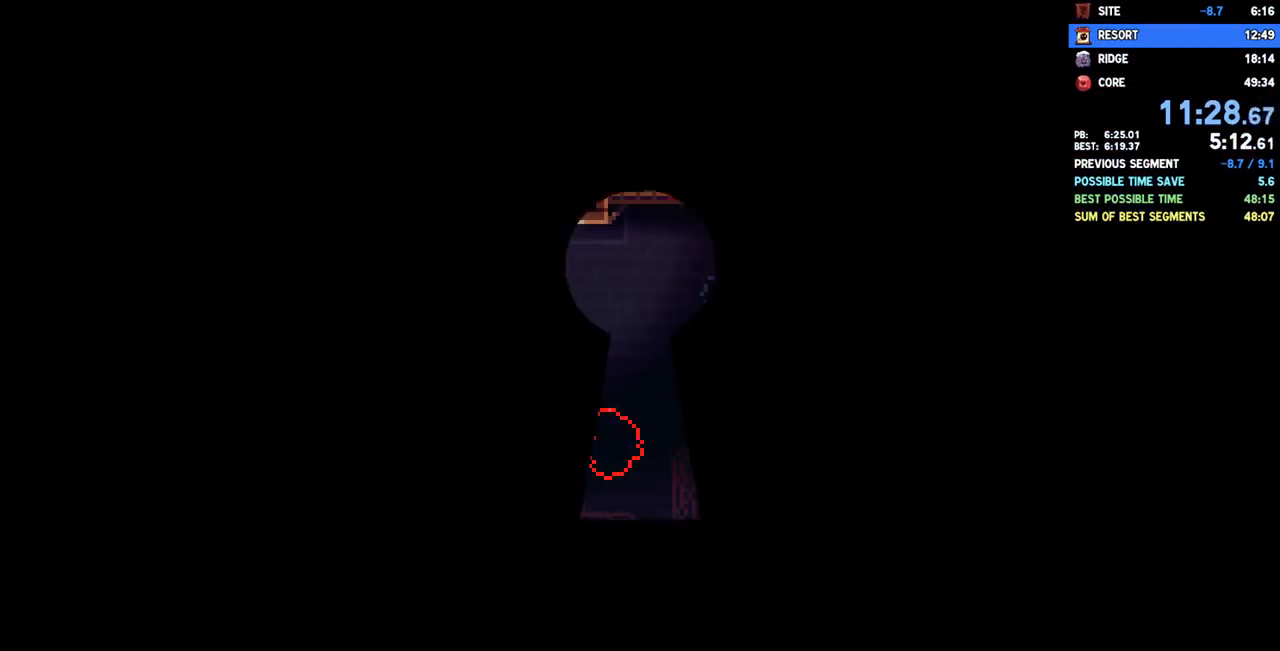
{"buttons": ["DPAD_LEFT"], "left_stick": "center", "right_stick": "center", "events": [[83, "CROSS", "up"], [117, "DPAD_LEFT", "down"]]}
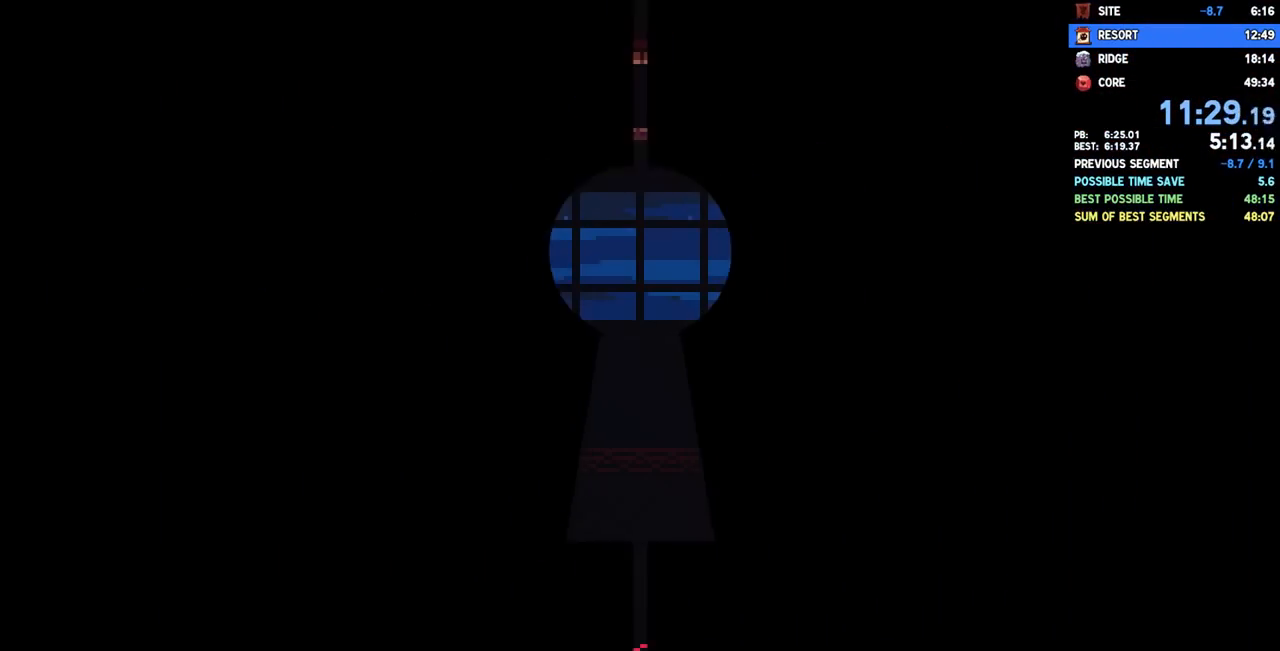
{"buttons": ["CROSS", "DPAD_LEFT"], "left_stick": "center", "right_stick": "center", "events": [[500, "CROSS", "down"]]}
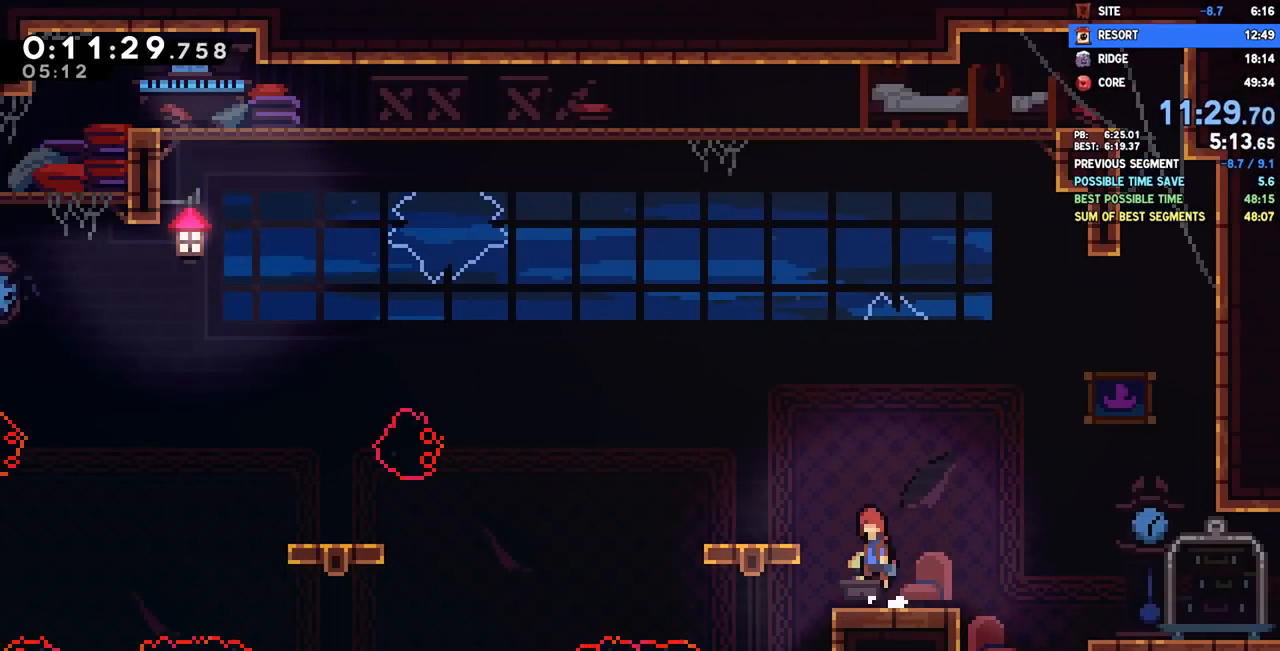
{"buttons": ["DPAD_DOWN", "DPAD_LEFT"], "left_stick": "center", "right_stick": "center", "events": [[133, "CROSS", "up"], [200, "DPAD_DOWN", "down"], [300, "L1", "down"], [317, "L1", "up"], [350, "SQUARE", "down"], [450, "SQUARE", "up"]]}
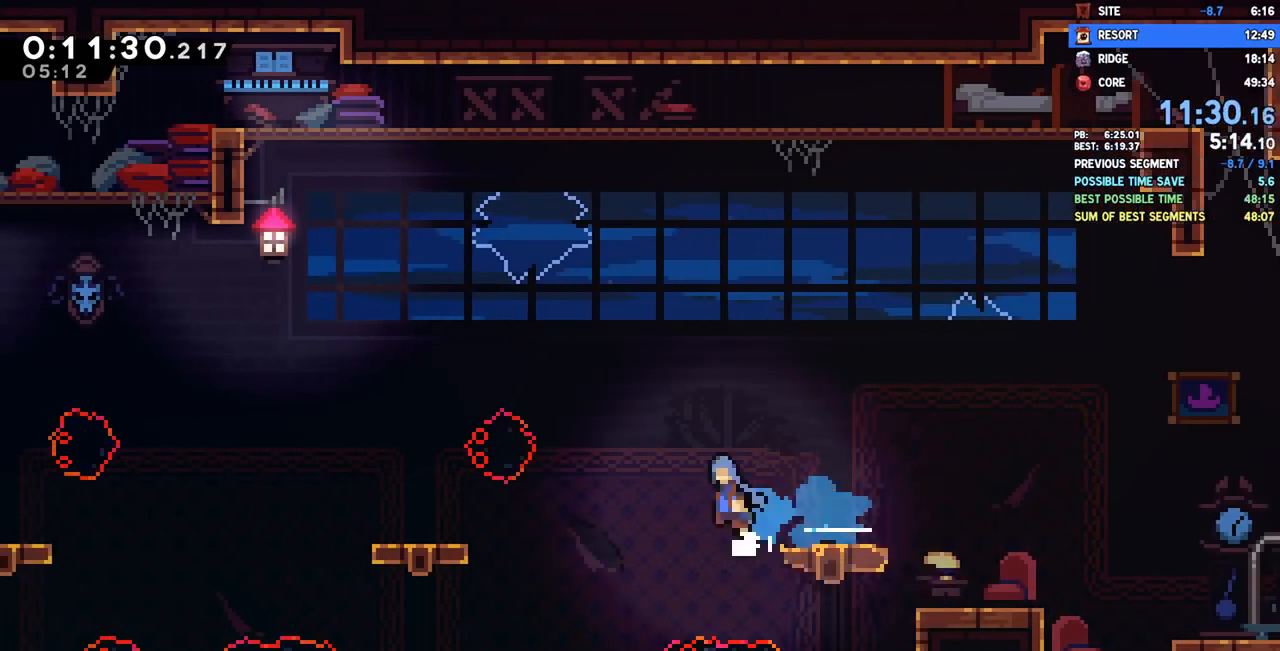
{"buttons": ["CROSS", "DPAD_DOWN", "DPAD_LEFT"], "left_stick": "center", "right_stick": "center", "events": [[33, "CROSS", "down"], [133, "CROSS", "up"], [300, "SQUARE", "down"], [383, "SQUARE", "up"], [467, "CROSS", "down"]]}
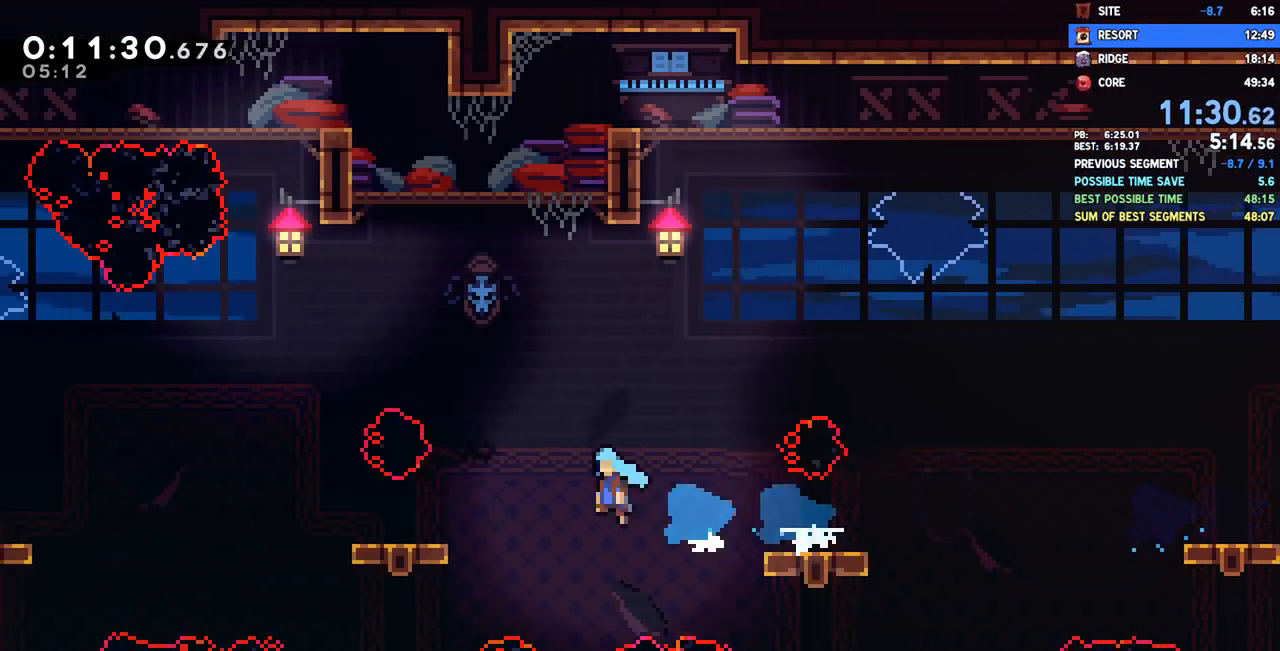
{"buttons": ["DPAD_DOWN", "DPAD_LEFT"], "left_stick": "center", "right_stick": "center"}
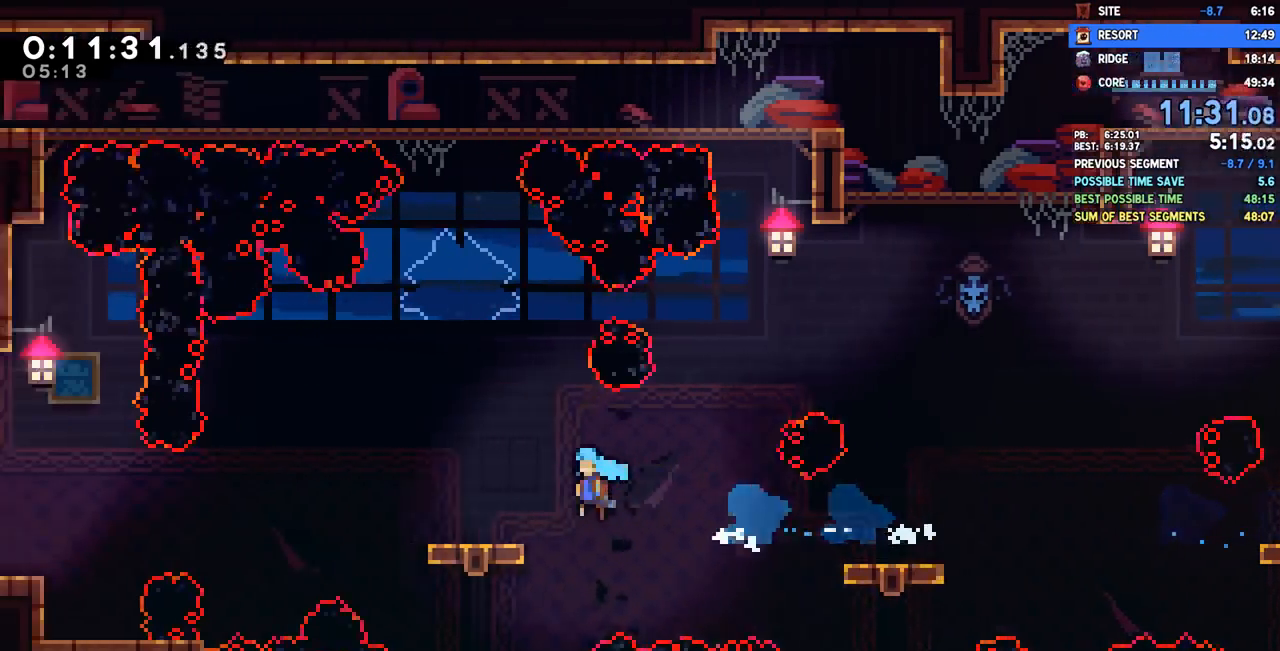
{"buttons": ["CROSS", "DPAD_DOWN", "DPAD_LEFT"], "left_stick": "center", "right_stick": "center", "events": [[150, "SQUARE", "down"], [233, "SQUARE", "up"], [317, "CROSS", "down"]]}